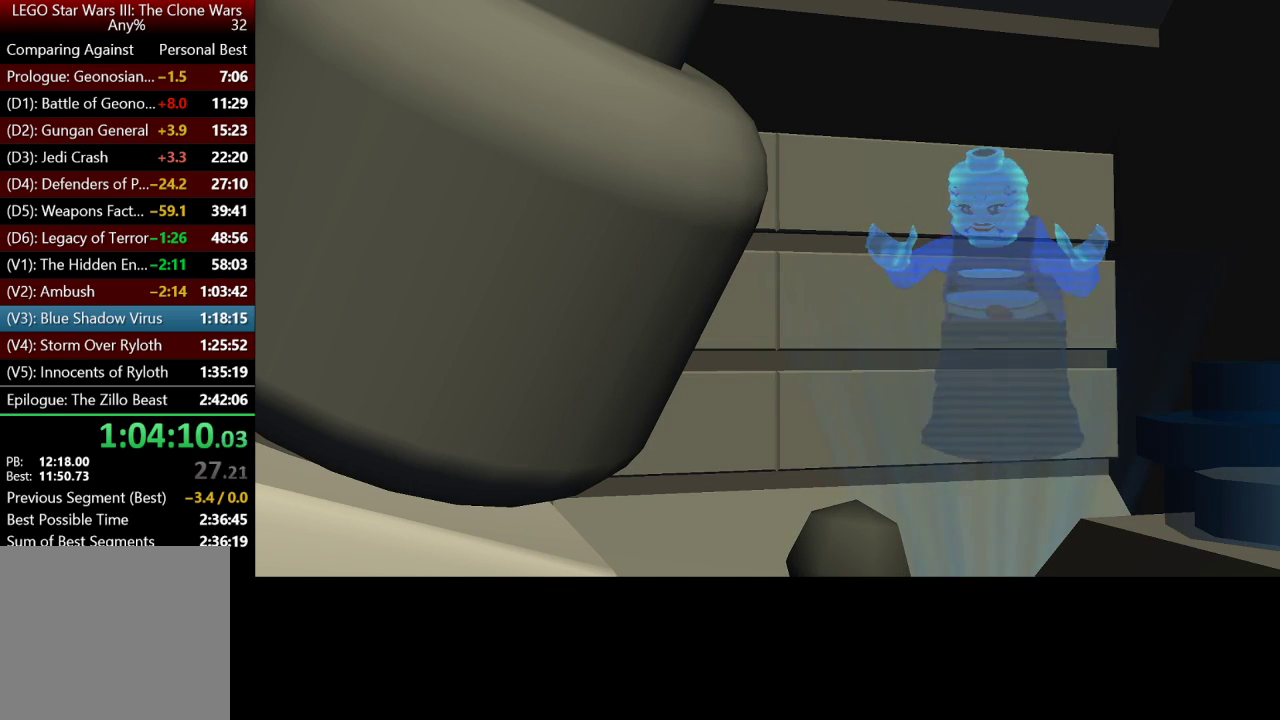
Gameplay with a controller (Xbox layout); each line is a JSON object with the inputs held at the frame after it. "events" lists button and stick changes between this image and that frame as [ms after this image, input, new state], when the widget could be followed in between.
{"buttons": ["R2"], "left_stick": "center", "right_stick": "center", "events": [[483, "R2", "down"]]}
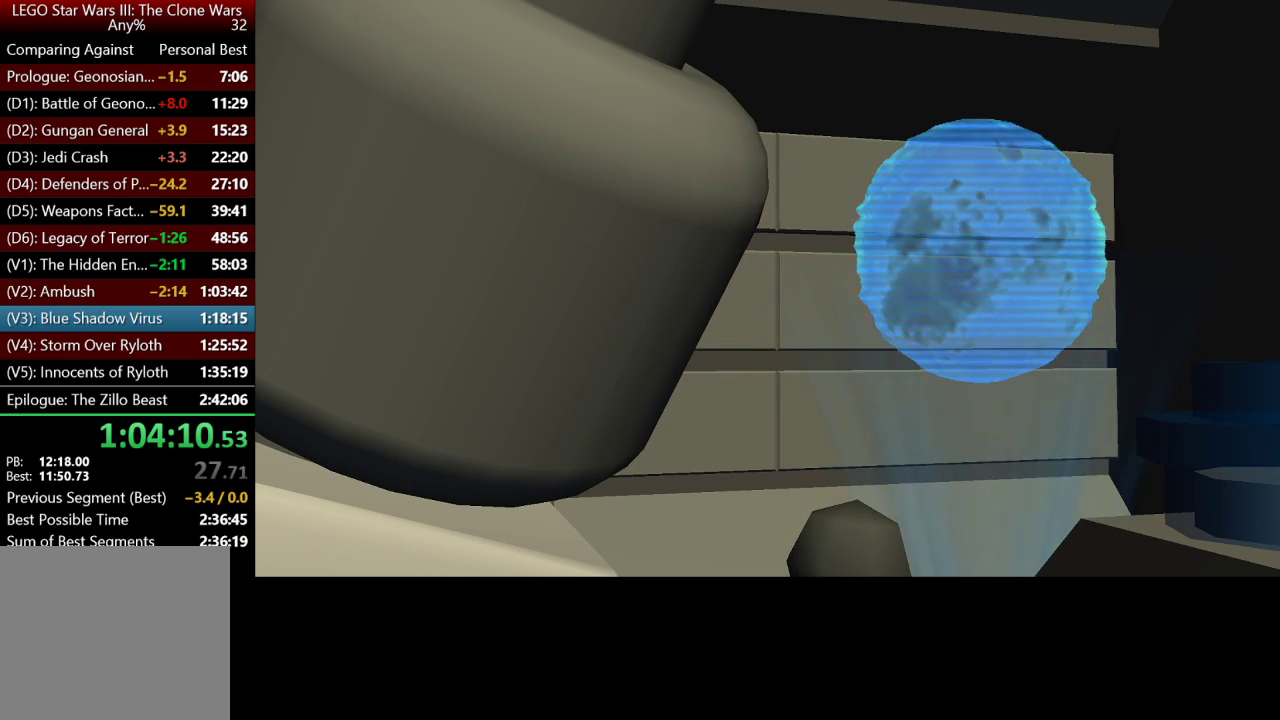
{"buttons": [], "left_stick": "center", "right_stick": "center", "events": [[217, "R2", "up"]]}
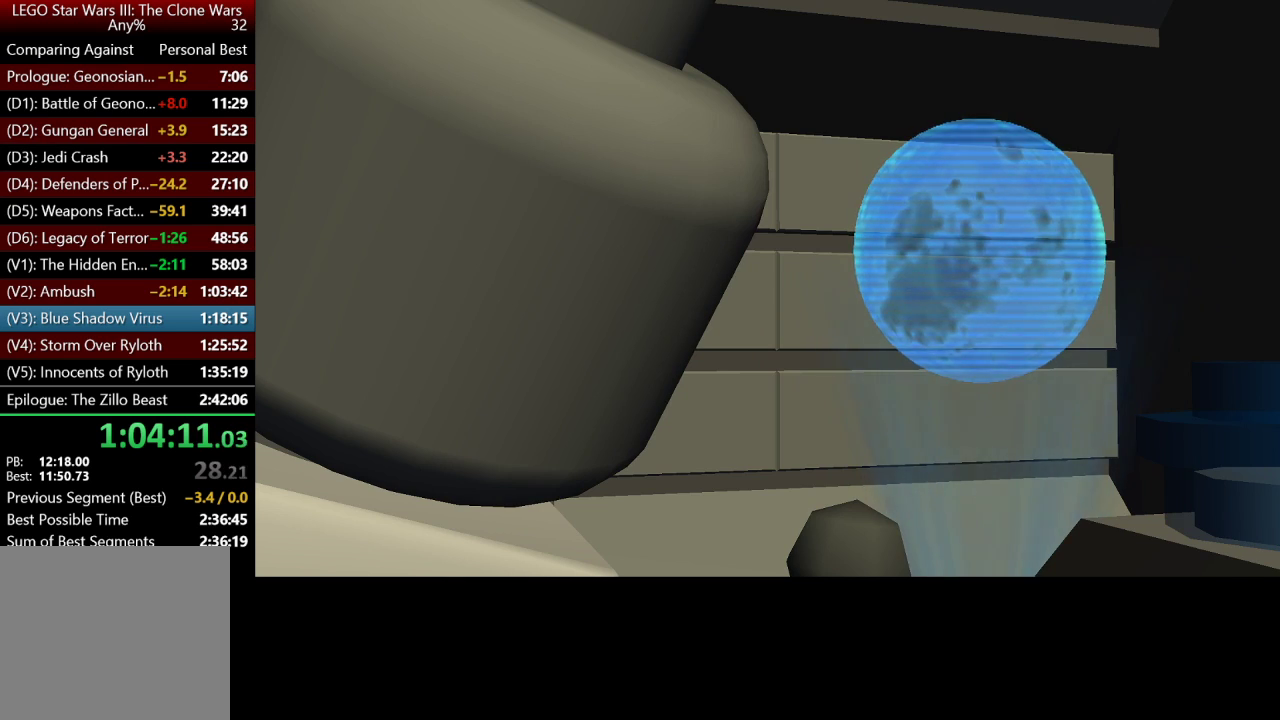
{"buttons": [], "left_stick": "center", "right_stick": "center", "events": []}
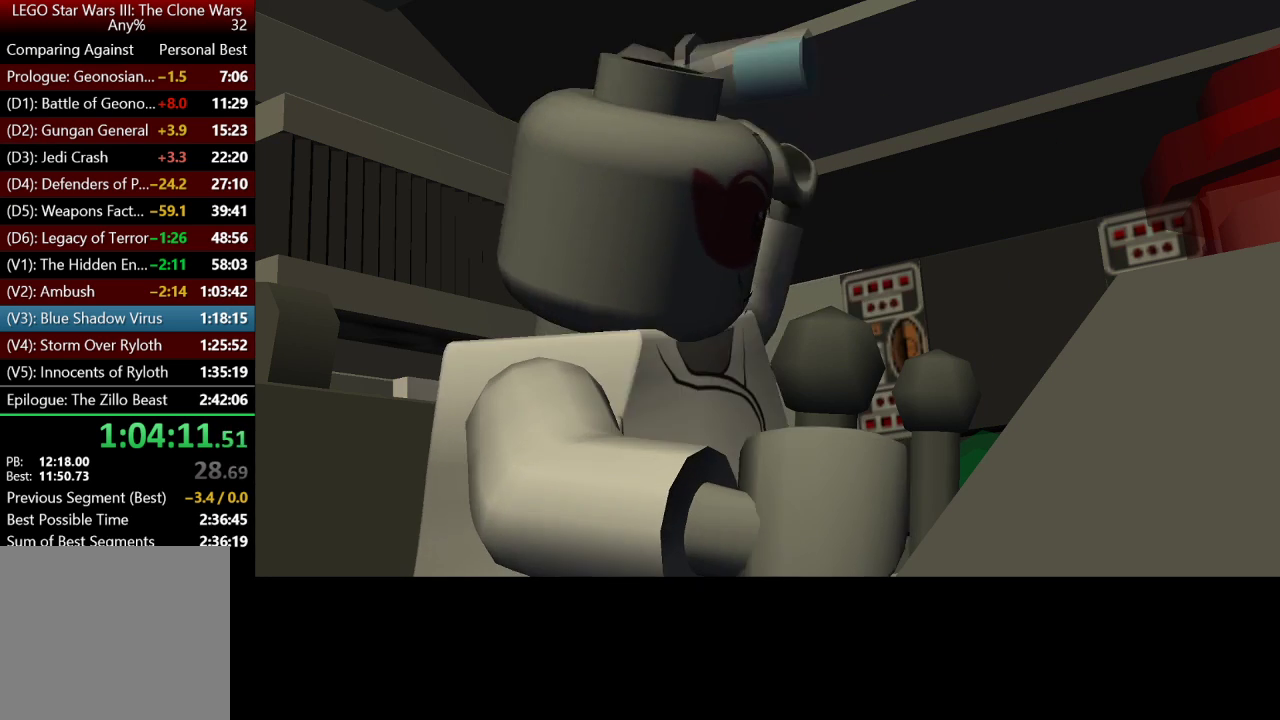
{"buttons": [], "left_stick": "center", "right_stick": "center", "events": []}
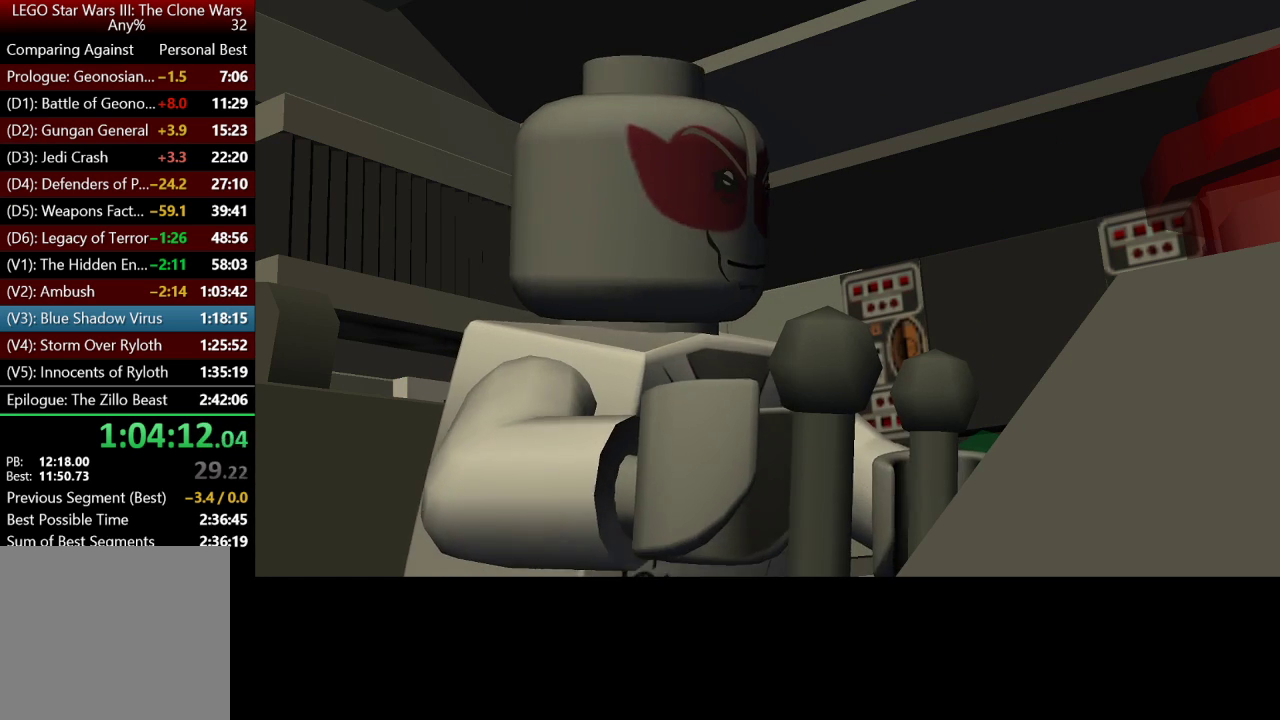
{"buttons": [], "left_stick": "center", "right_stick": "center", "events": []}
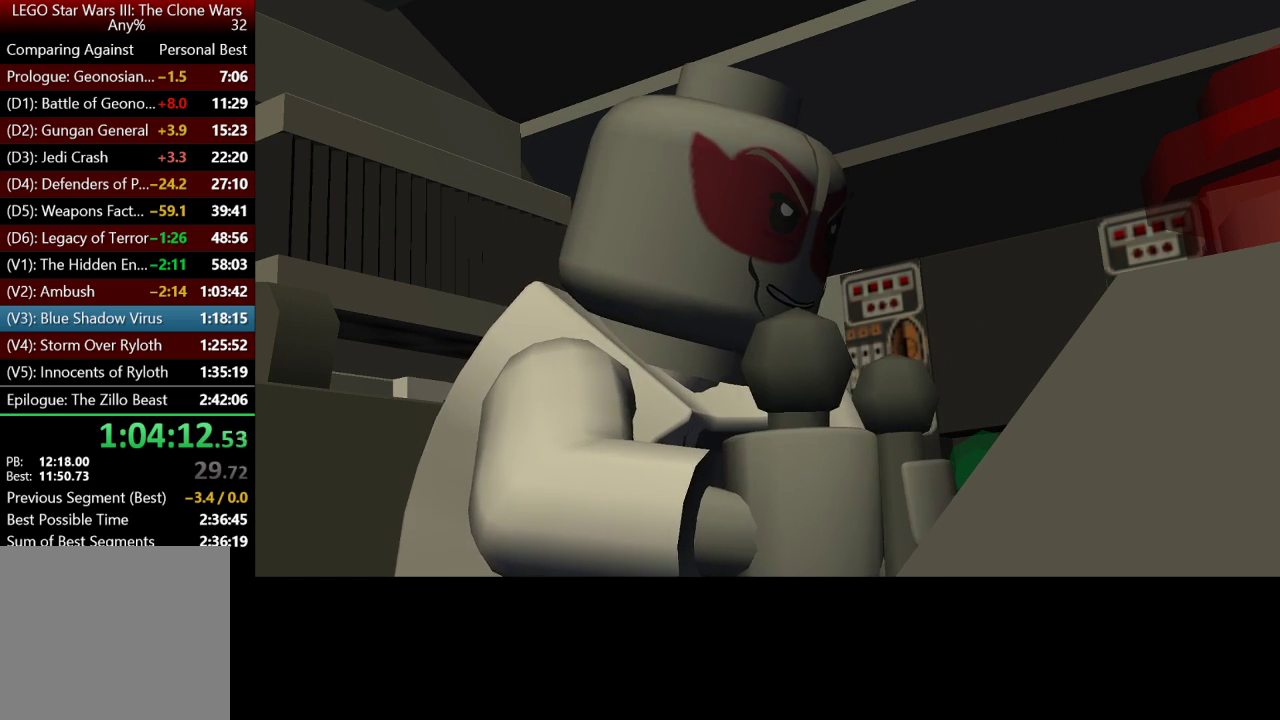
{"buttons": [], "left_stick": "center", "right_stick": "center", "events": []}
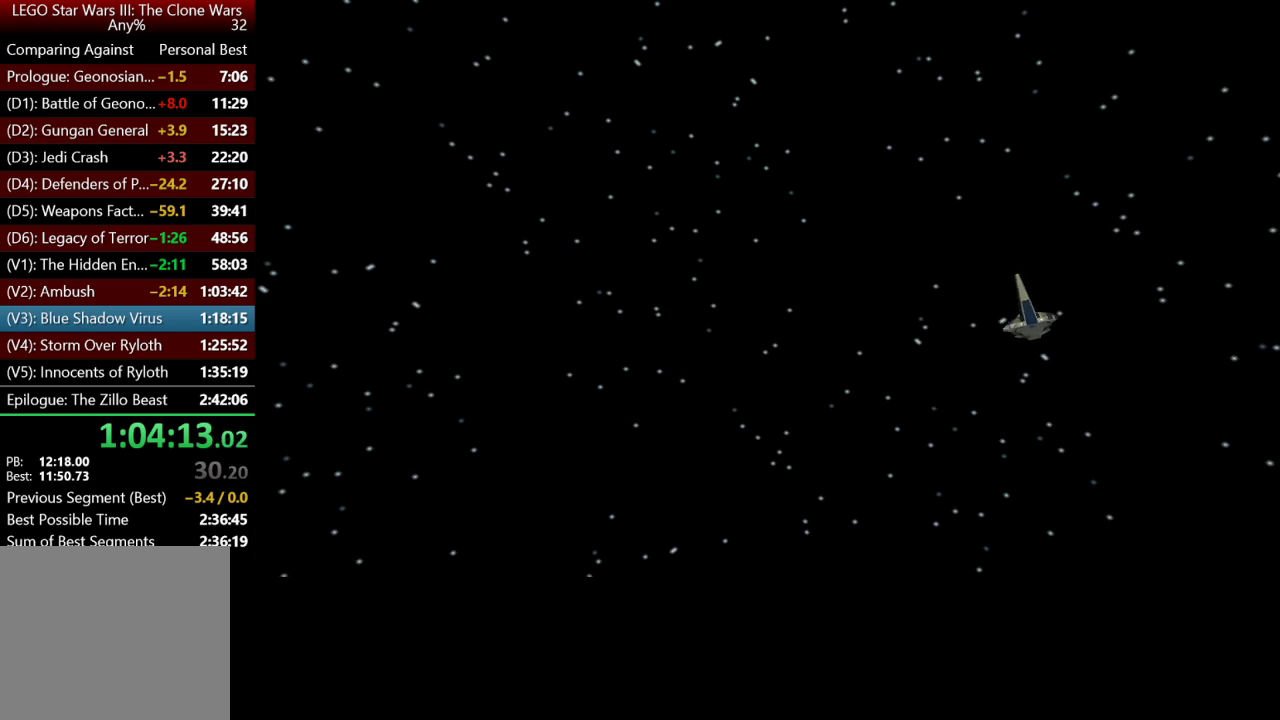
{"buttons": [], "left_stick": "center", "right_stick": "center", "events": []}
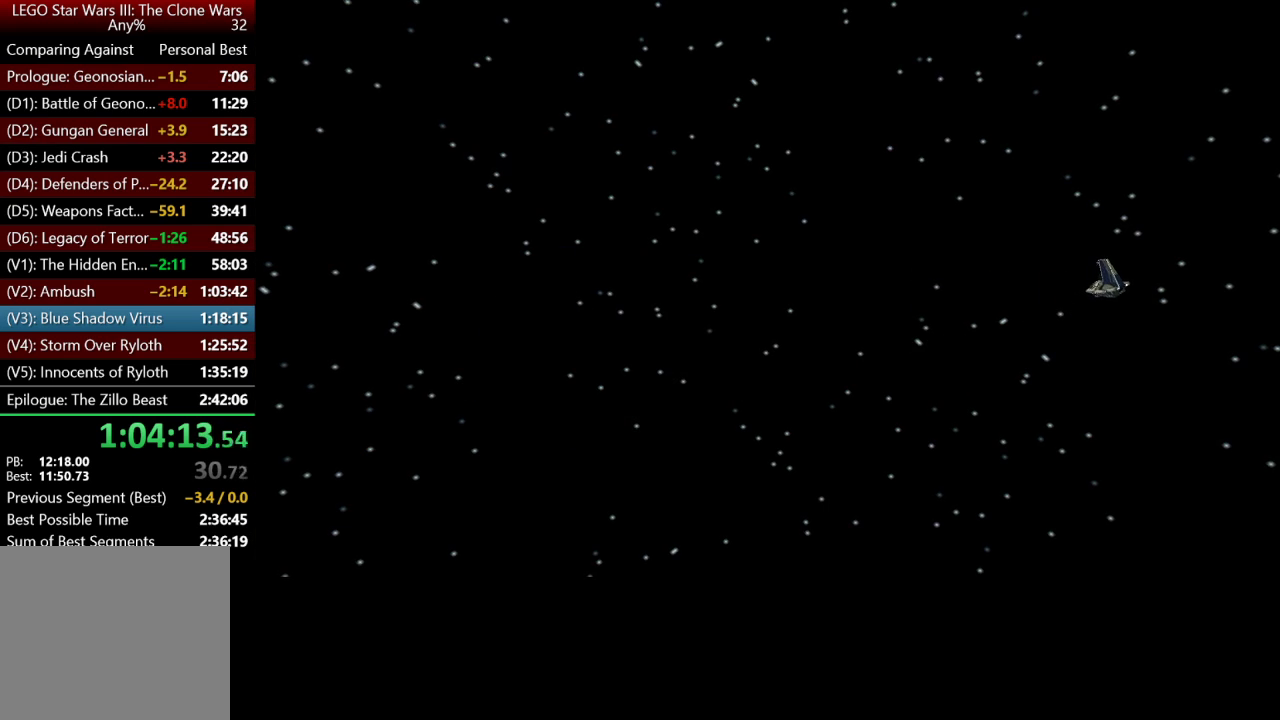
{"buttons": [], "left_stick": "center", "right_stick": "center", "events": []}
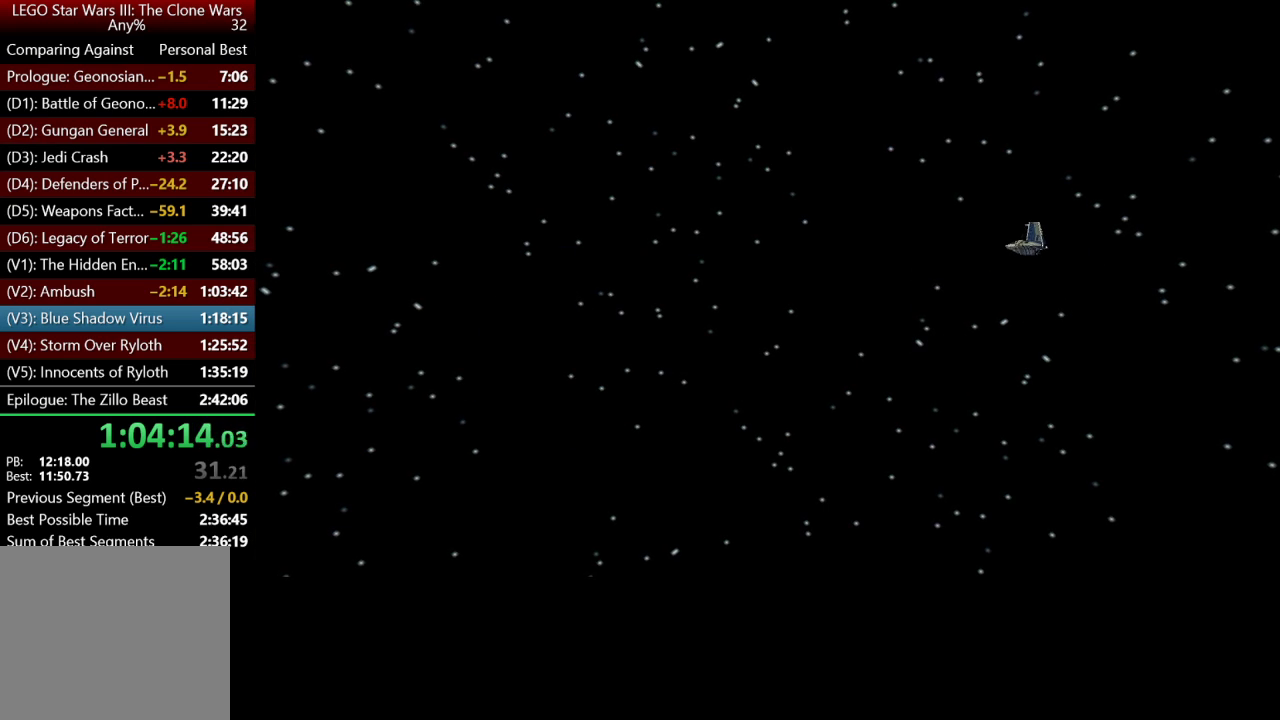
{"buttons": [], "left_stick": "center", "right_stick": "center", "events": []}
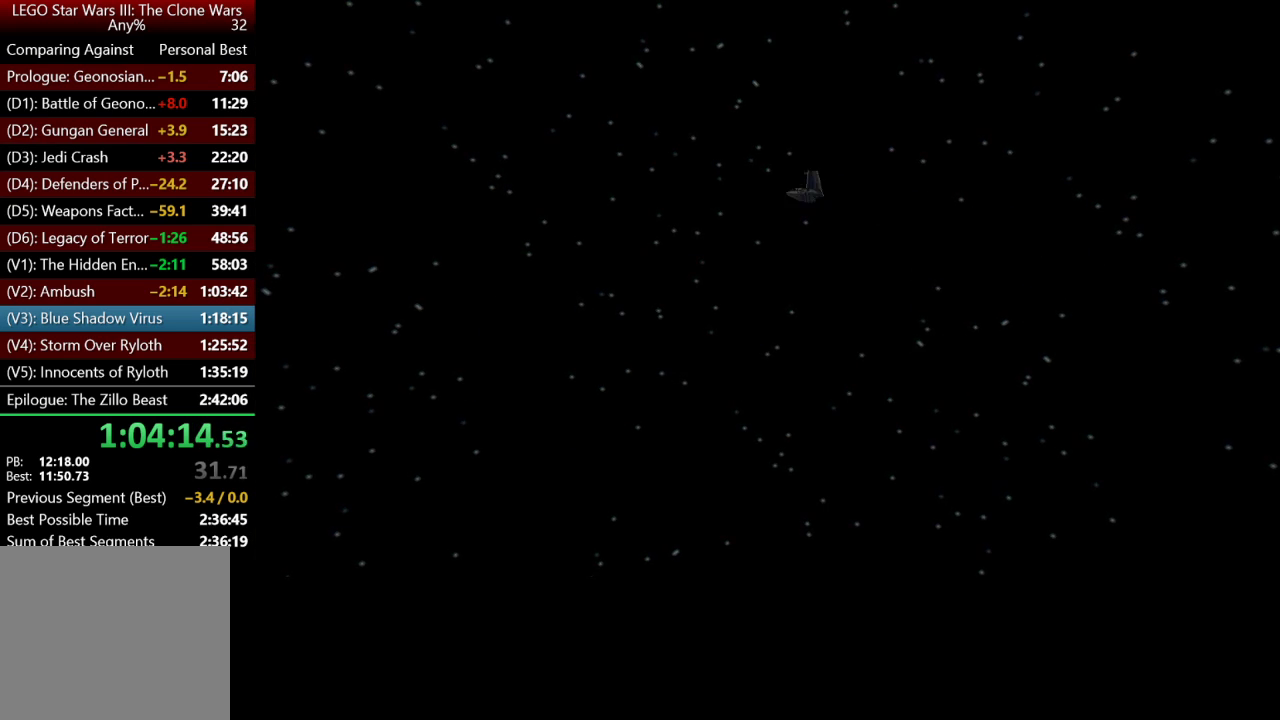
{"buttons": [], "left_stick": "up", "right_stick": "center", "events": [[383, "left_stick", "up"]]}
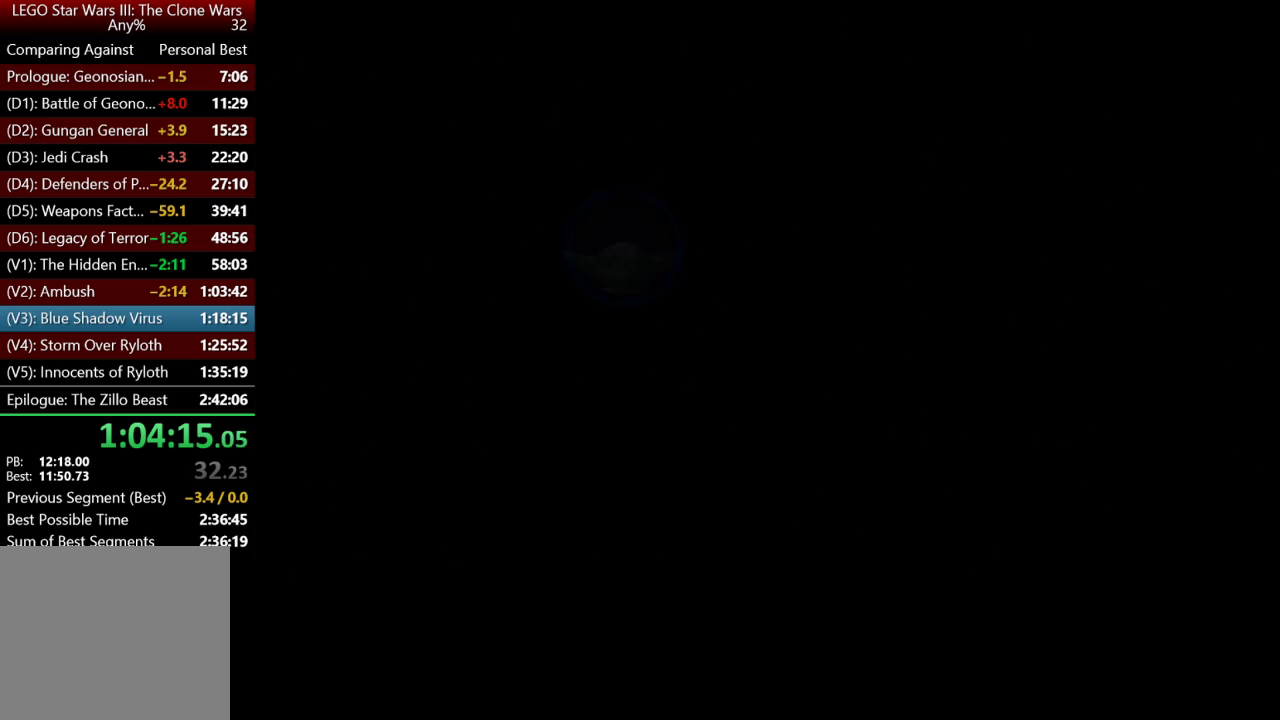
{"buttons": [], "left_stick": "up", "right_stick": "center", "events": []}
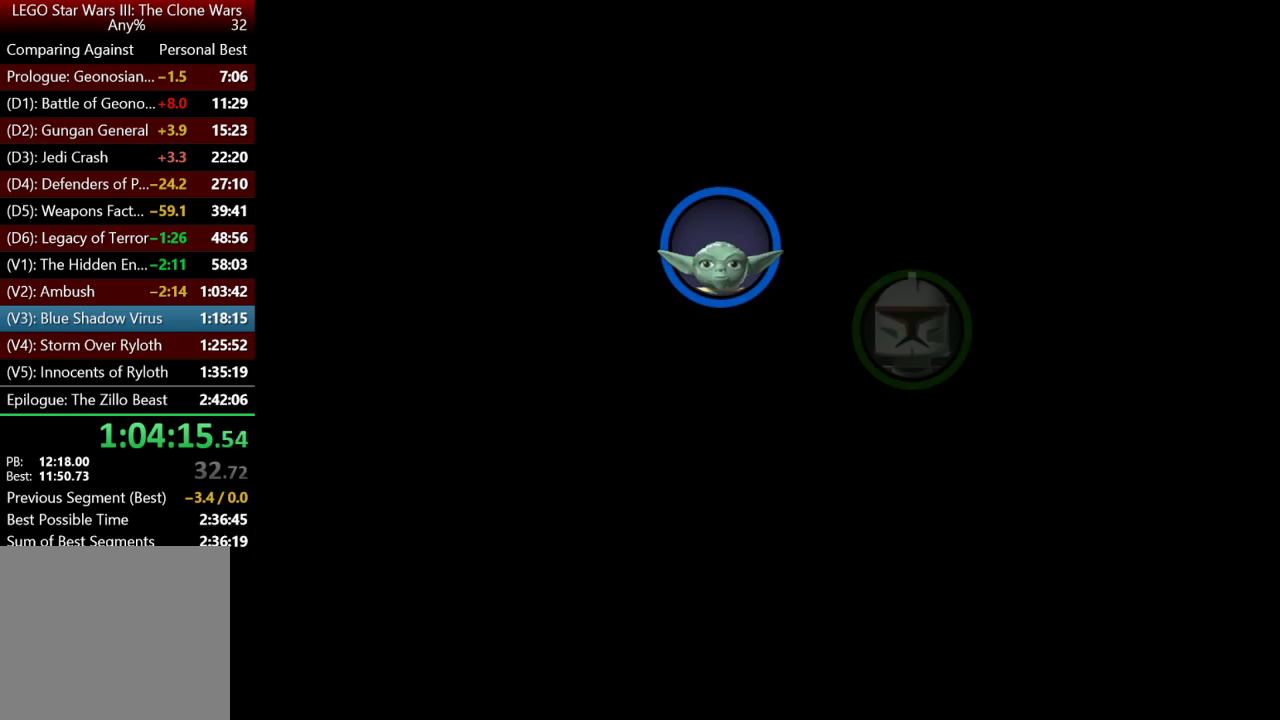
{"buttons": [], "left_stick": "up", "right_stick": "center", "events": []}
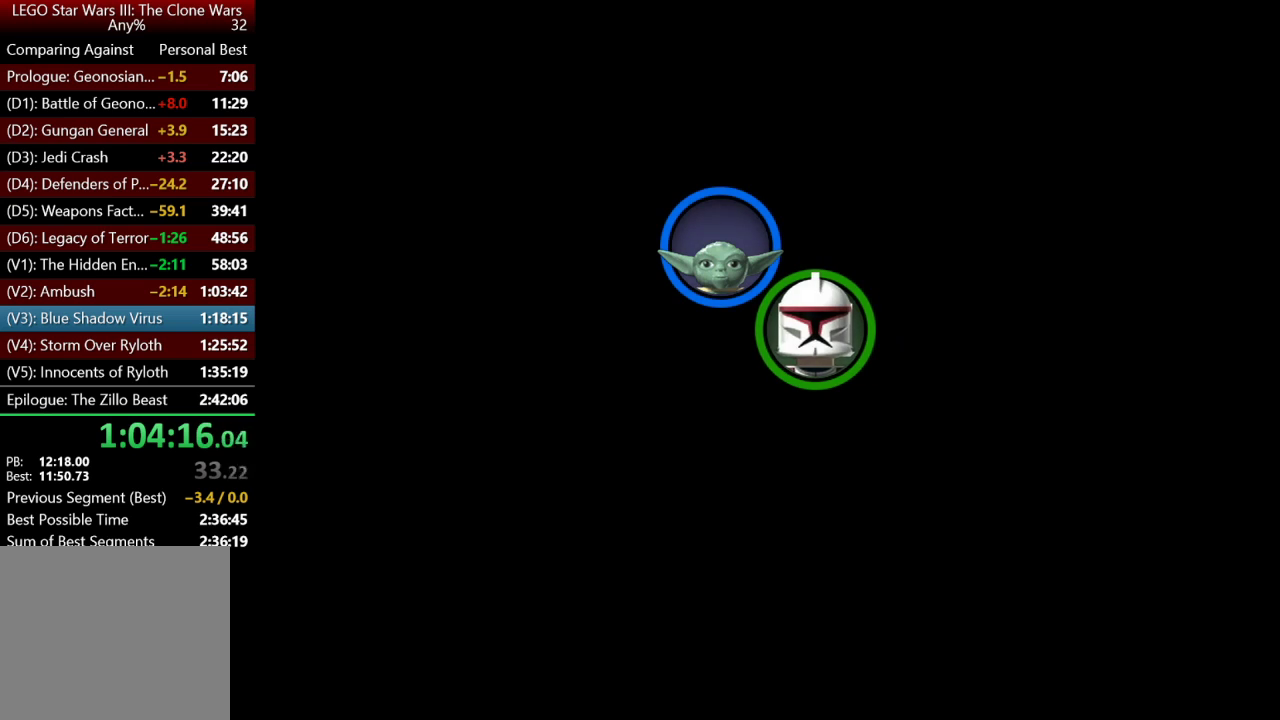
{"buttons": [], "left_stick": "up", "right_stick": "center", "events": []}
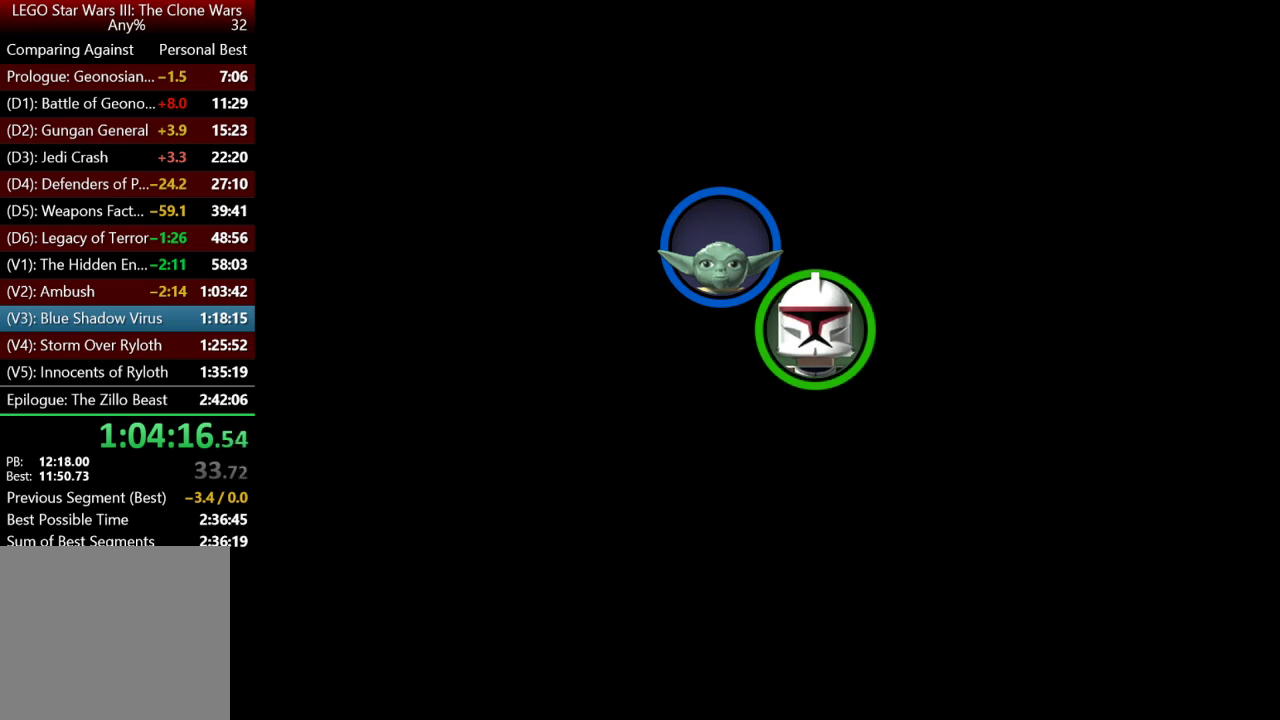
{"buttons": [], "left_stick": "up", "right_stick": "center", "events": []}
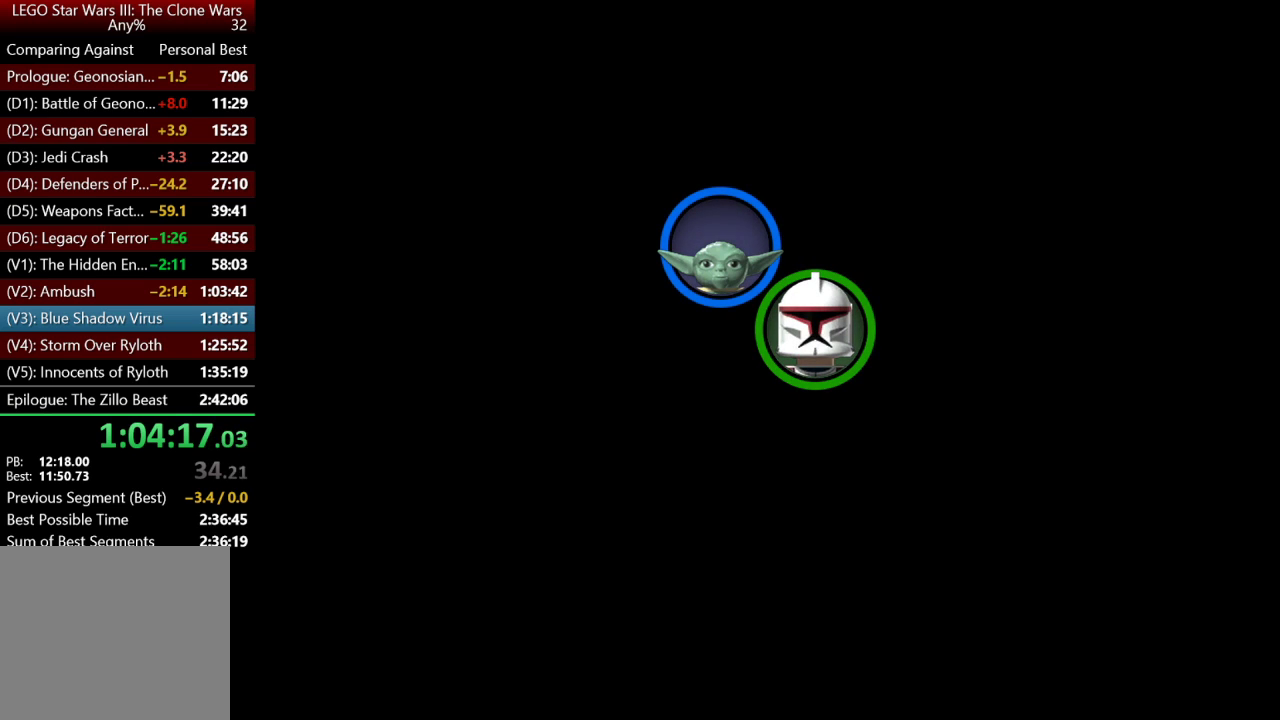
{"buttons": [], "left_stick": "up", "right_stick": "center", "events": []}
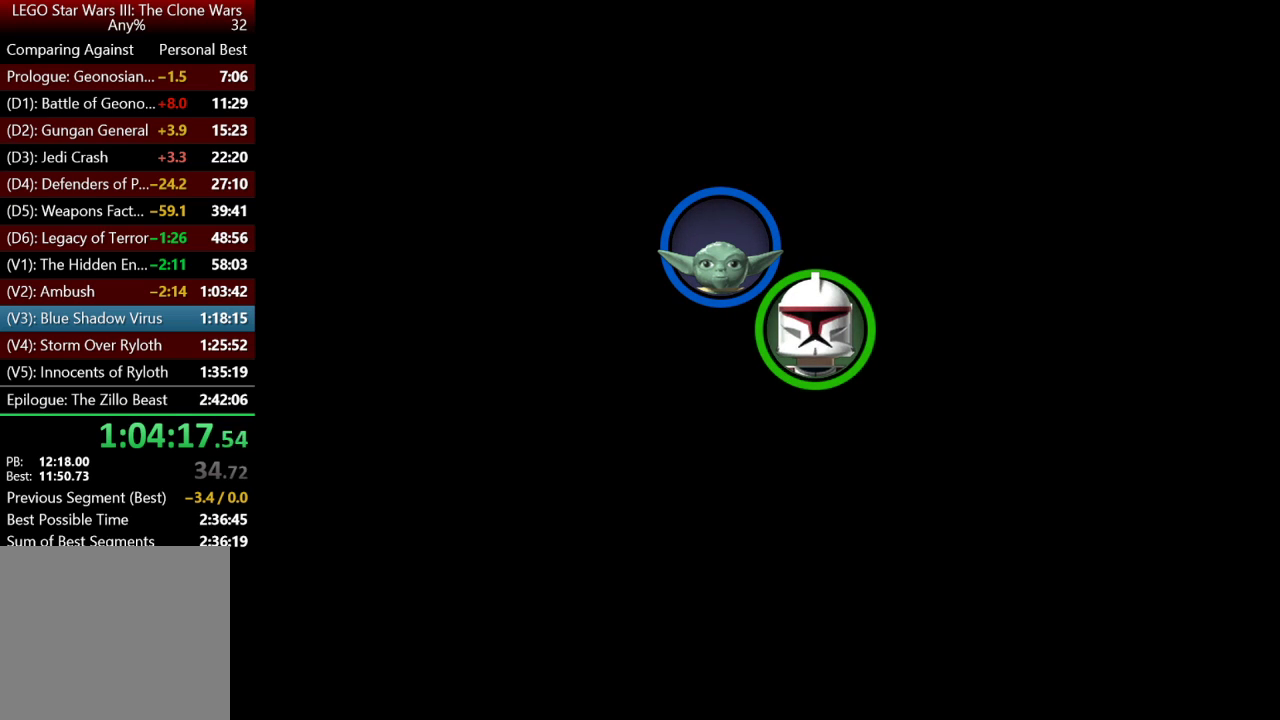
{"buttons": [], "left_stick": "up", "right_stick": "center", "events": []}
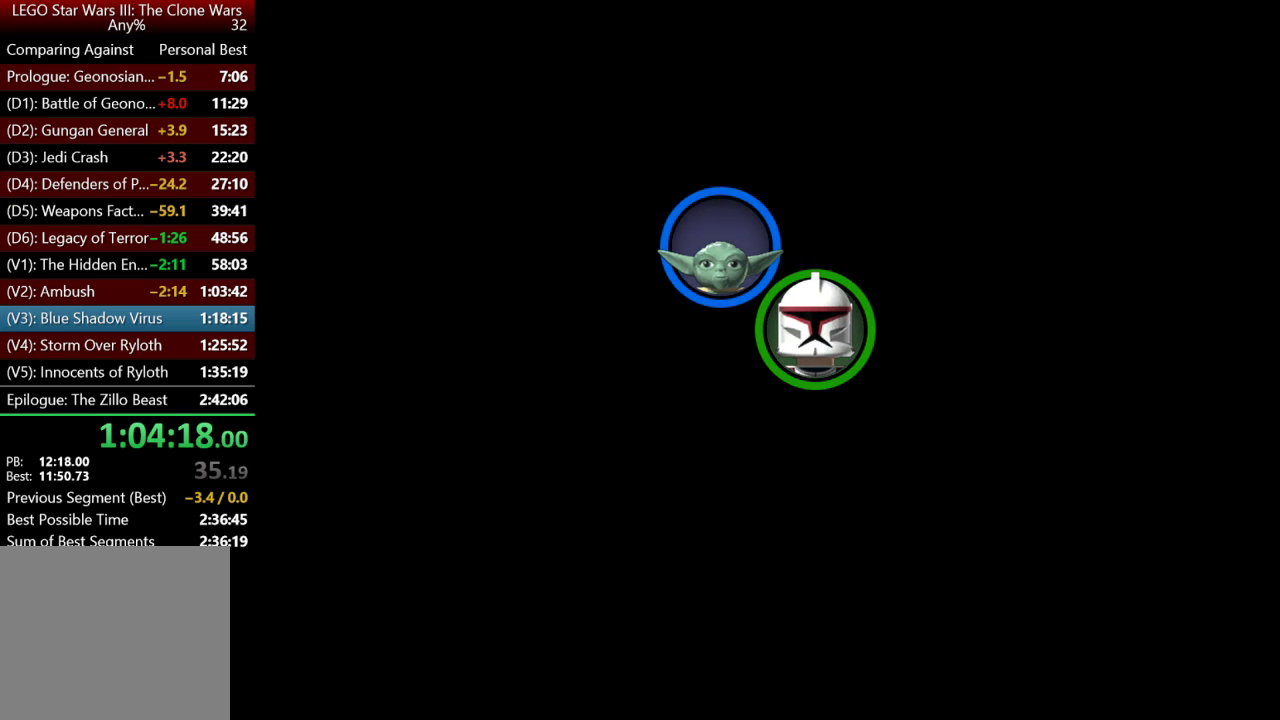
{"buttons": [], "left_stick": "up", "right_stick": "center", "events": []}